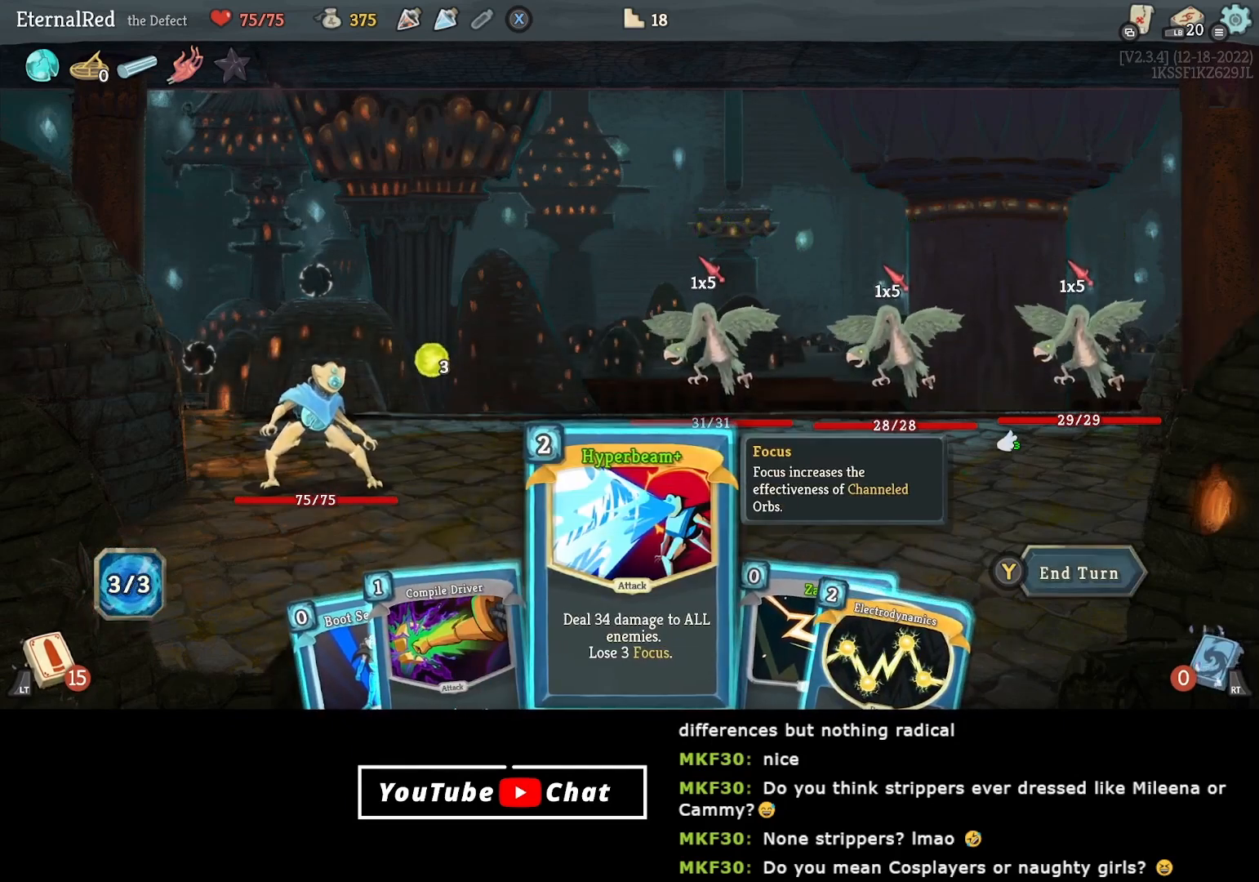
Gameplay with a controller (Xbox layout); each line is a JSON object with the inputs held at the frame after it. "events" lists button and stick changes between this image and that frame as [ms after this image, input, new state], when the widget could be followed in between. Not read: left_stick.
{"buttons": [], "right_stick": "center", "events": []}
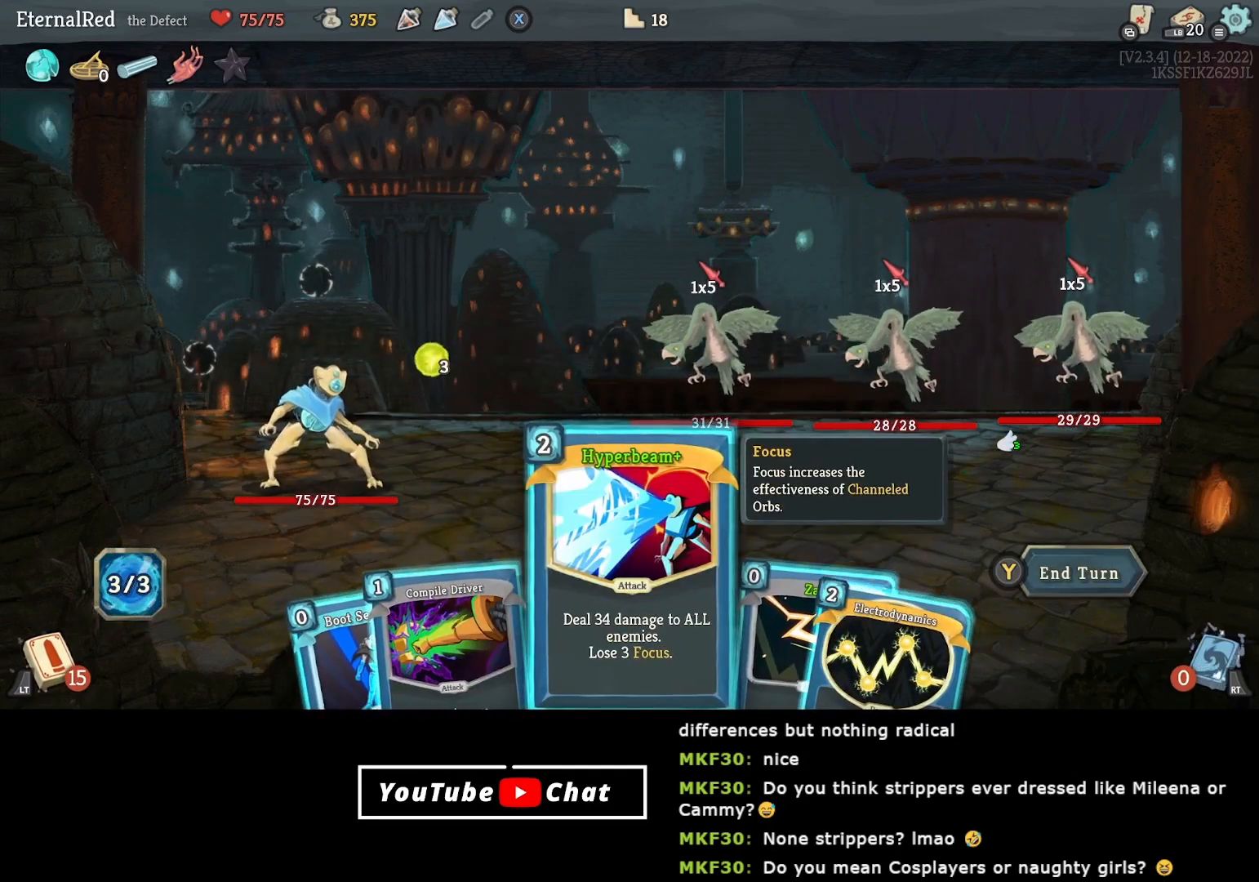
{"buttons": [], "right_stick": "center", "events": []}
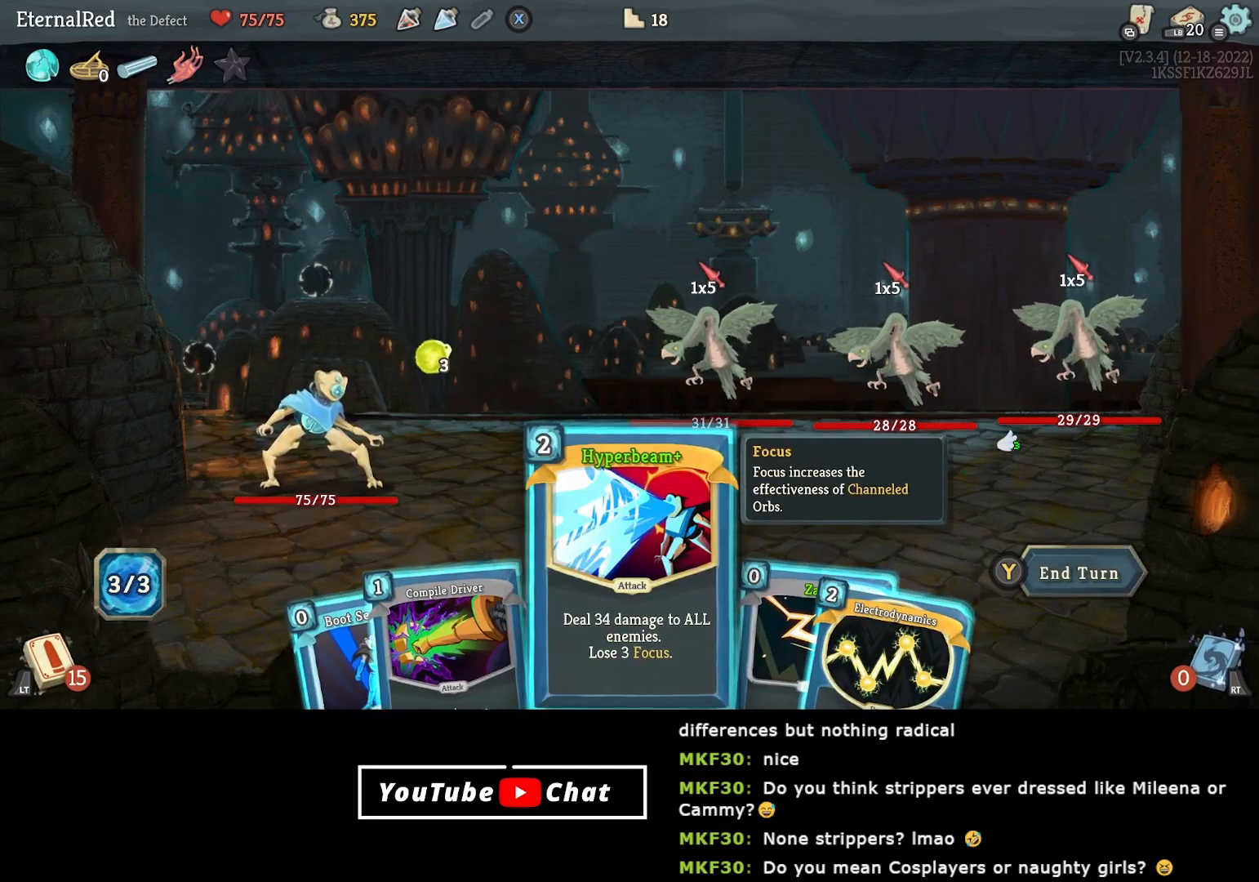
{"buttons": [], "right_stick": "center", "events": [[17, "A", "down"], [117, "A", "up"], [167, "A", "down"], [283, "A", "up"]]}
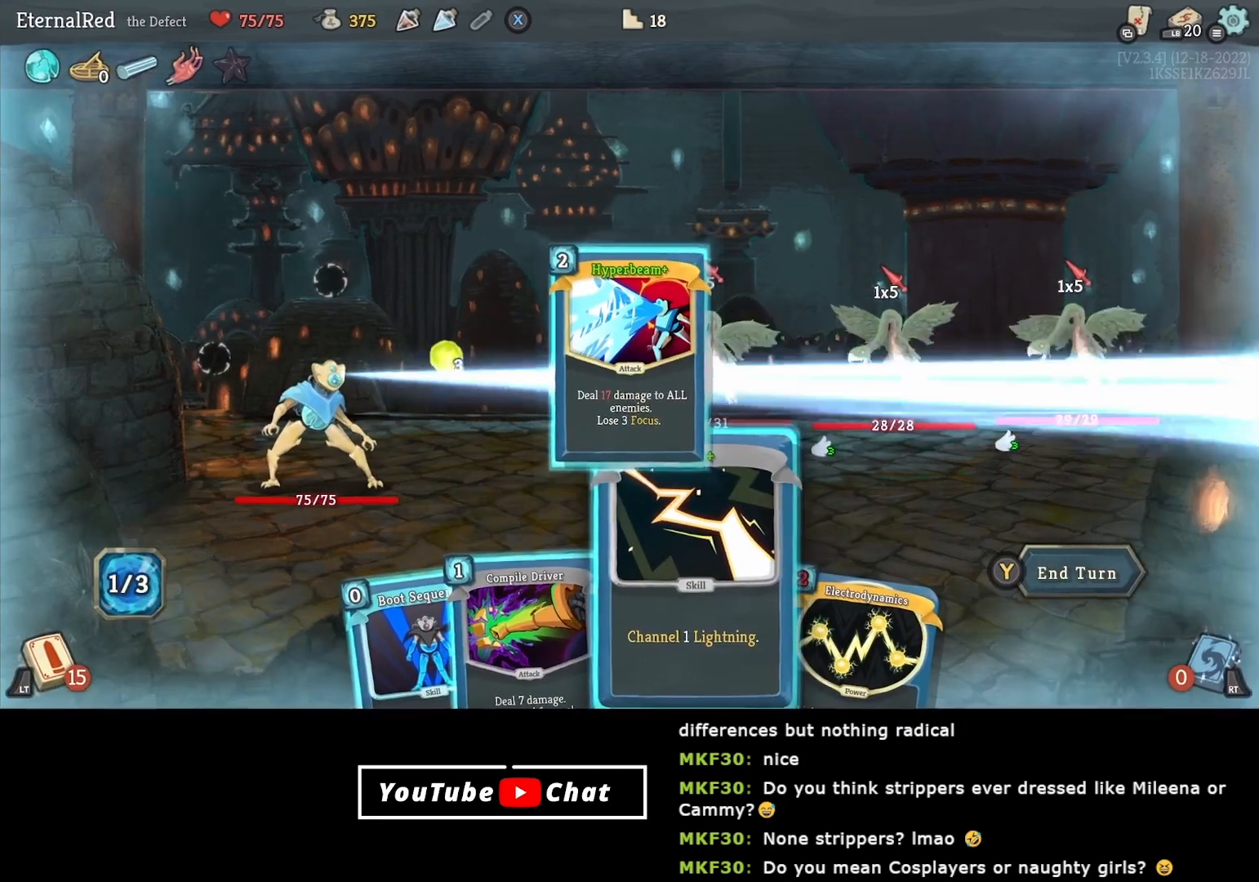
{"buttons": [], "right_stick": "center", "events": []}
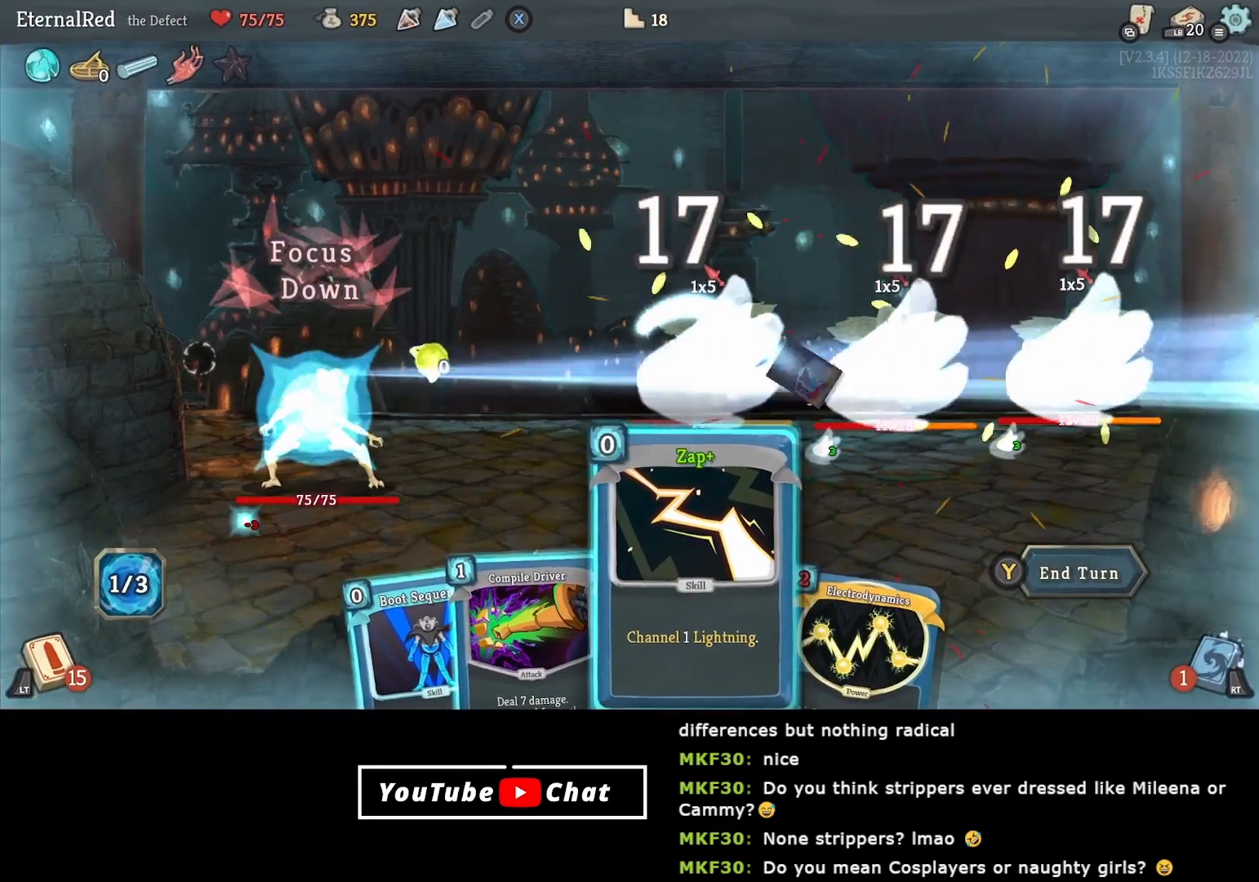
{"buttons": [], "right_stick": "center", "events": []}
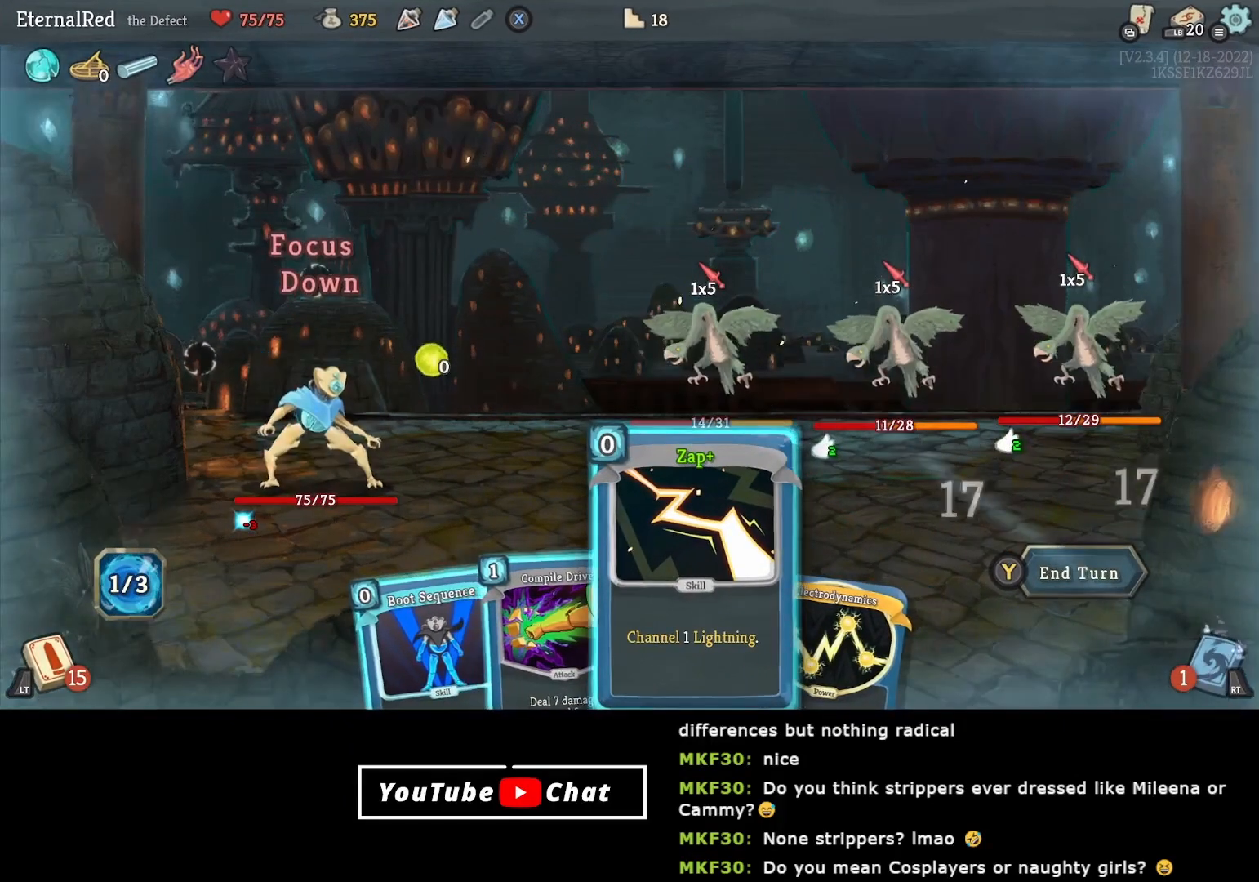
{"buttons": [], "right_stick": "center", "events": []}
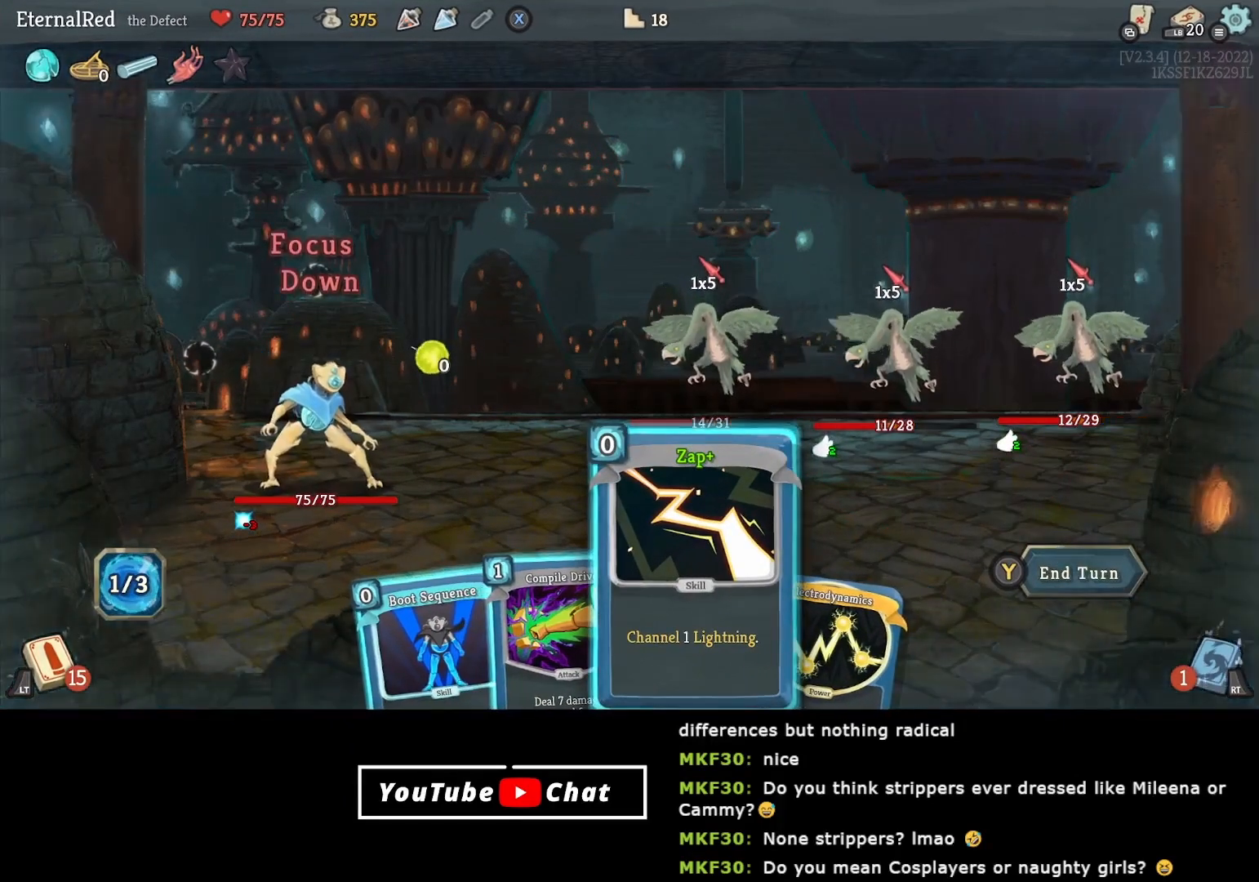
{"buttons": [], "right_stick": "center", "events": []}
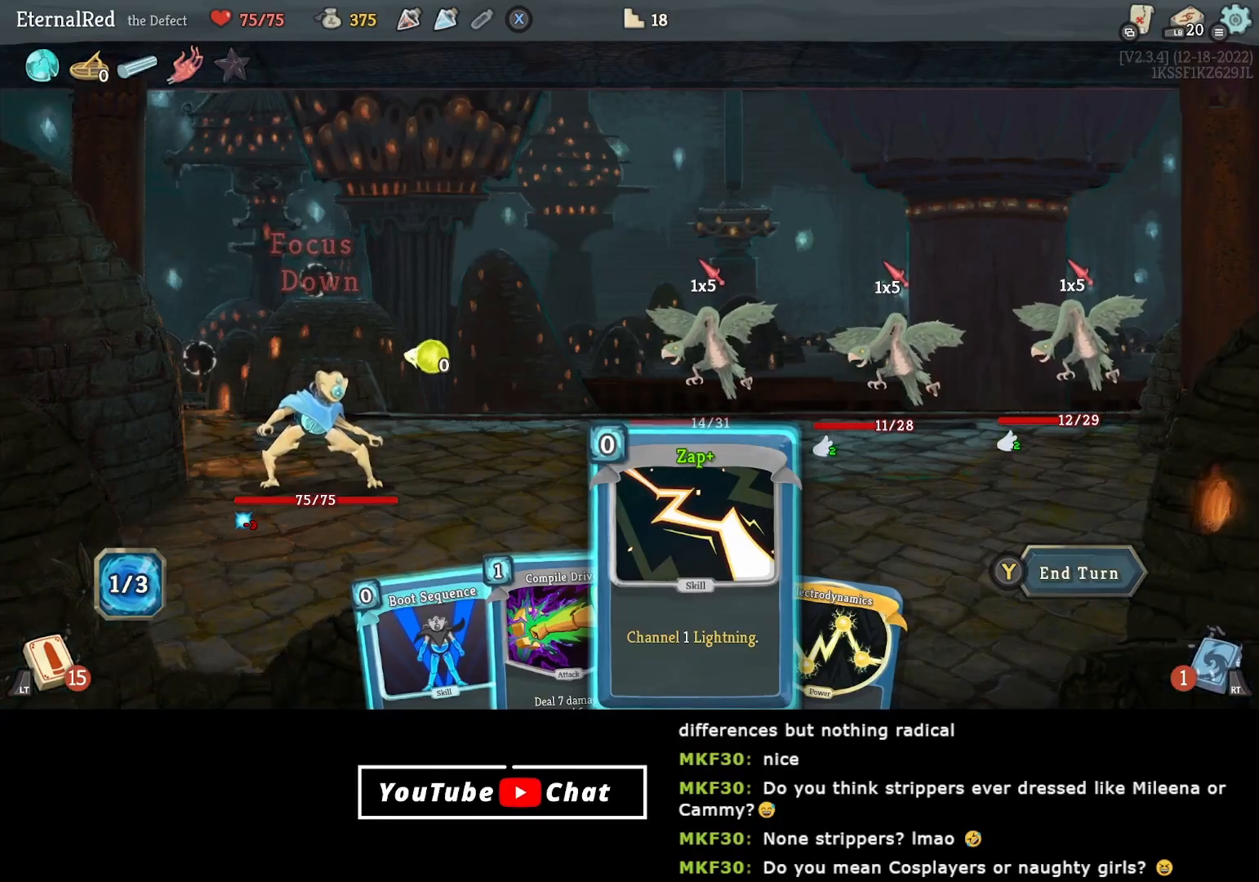
{"buttons": [], "right_stick": "center", "events": [[250, "DPAD_LEFT", "down"], [383, "DPAD_LEFT", "up"]]}
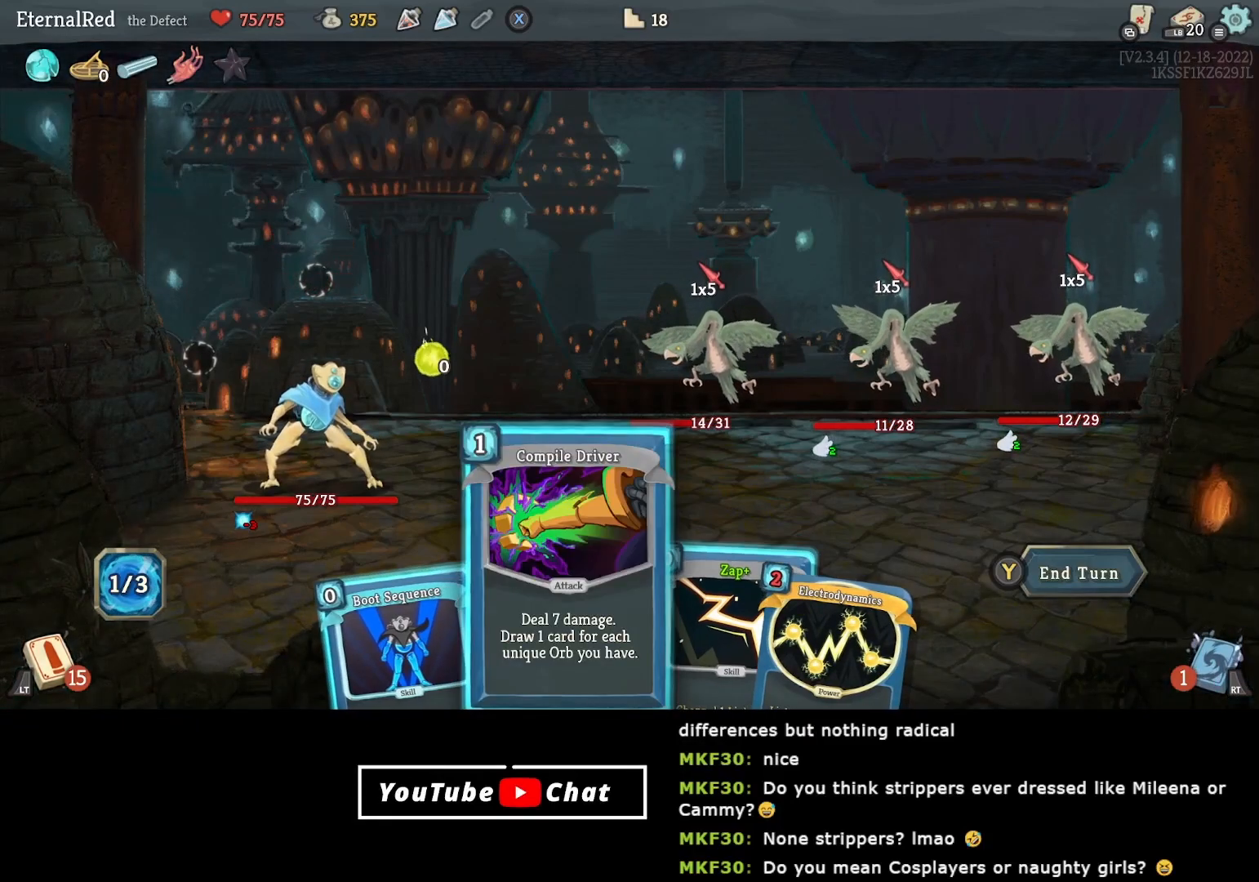
{"buttons": [], "right_stick": "center", "events": [[200, "DPAD_LEFT", "down"], [300, "DPAD_LEFT", "up"]]}
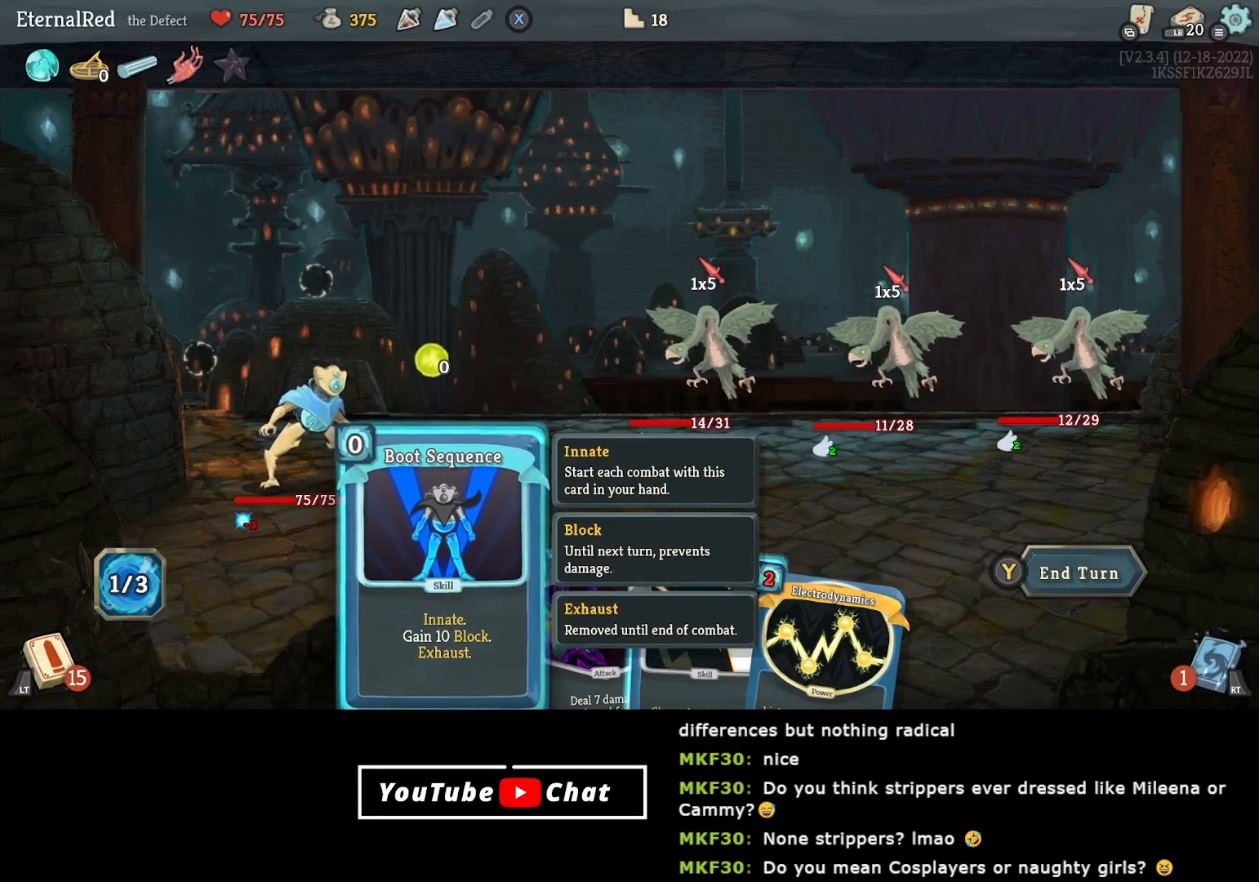
{"buttons": [], "right_stick": "center", "events": [[100, "DPAD_RIGHT", "down"], [183, "DPAD_RIGHT", "up"]]}
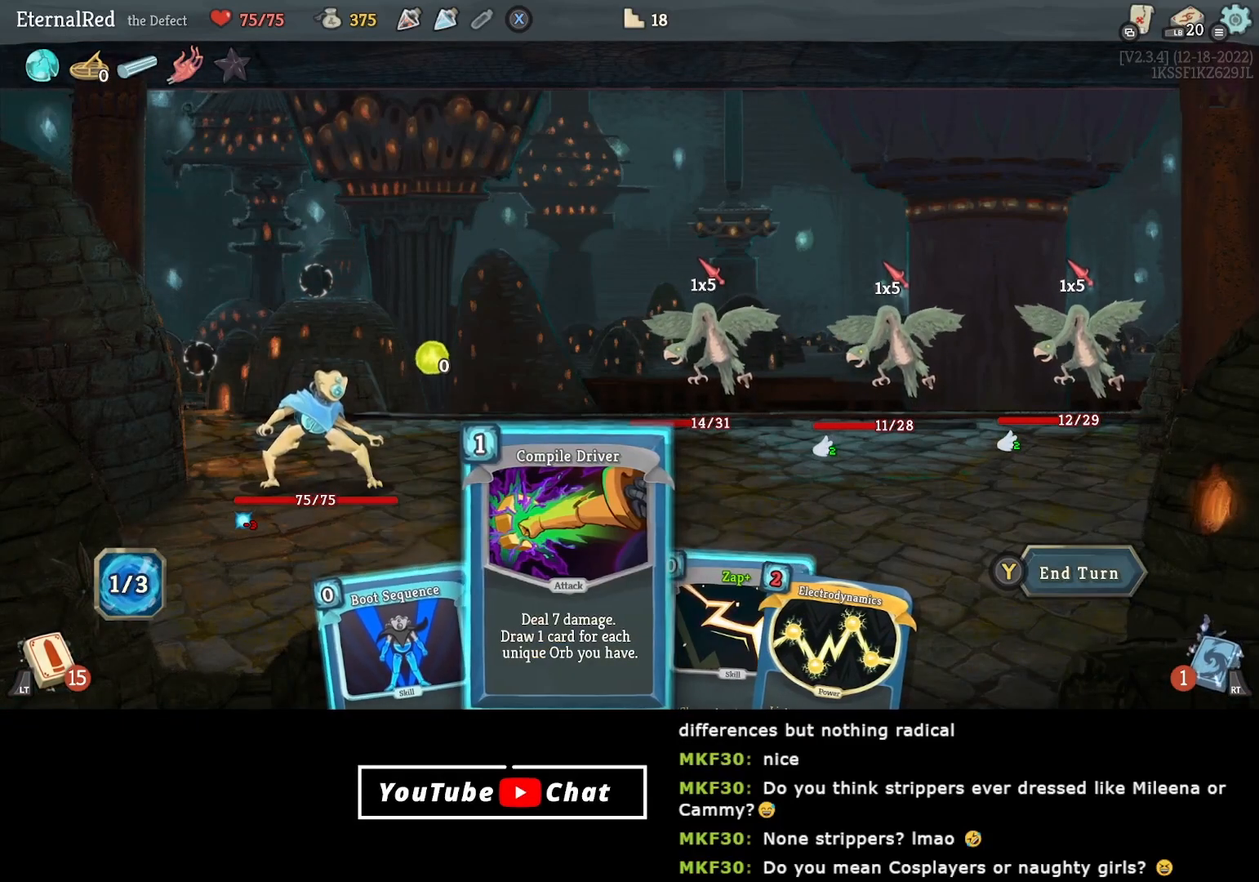
{"buttons": [], "right_stick": "center", "events": []}
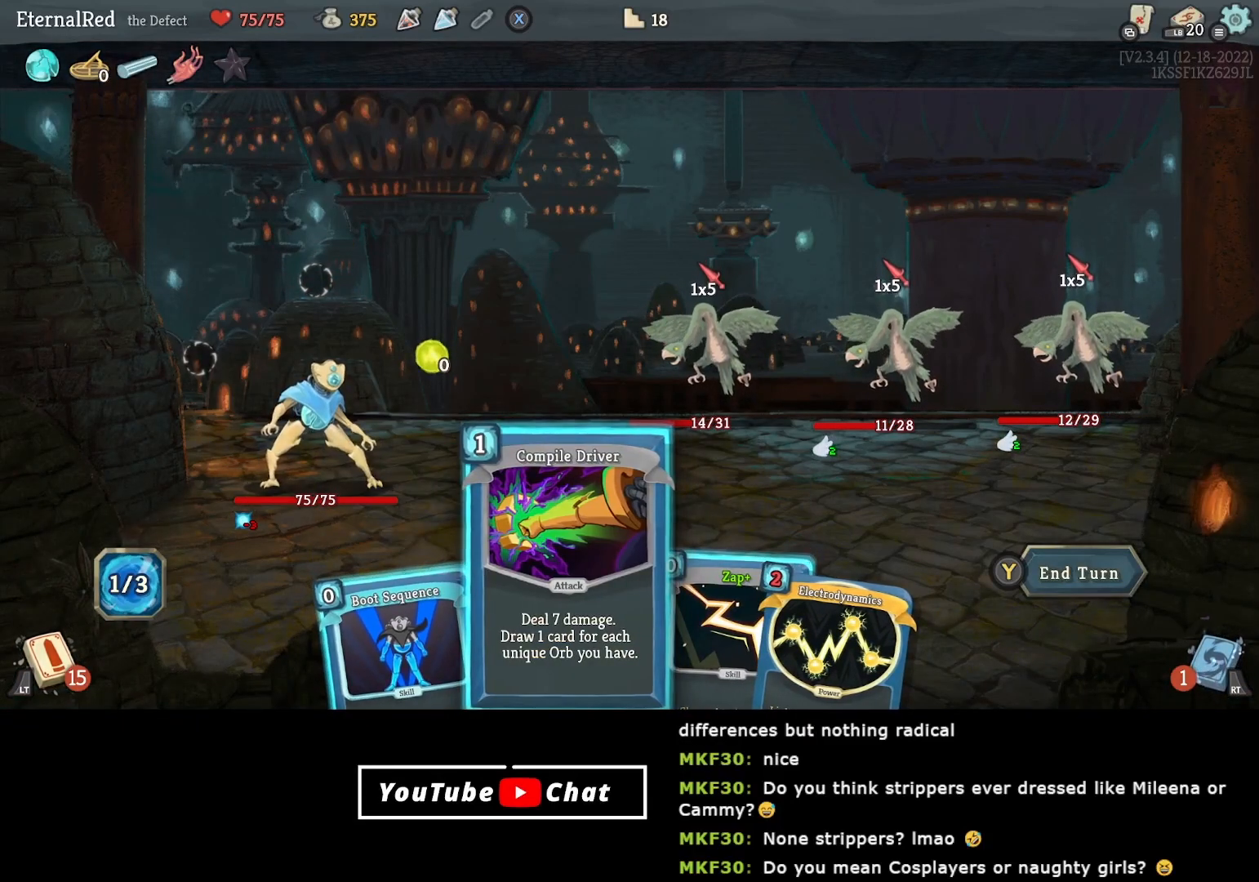
{"buttons": [], "right_stick": "center", "events": []}
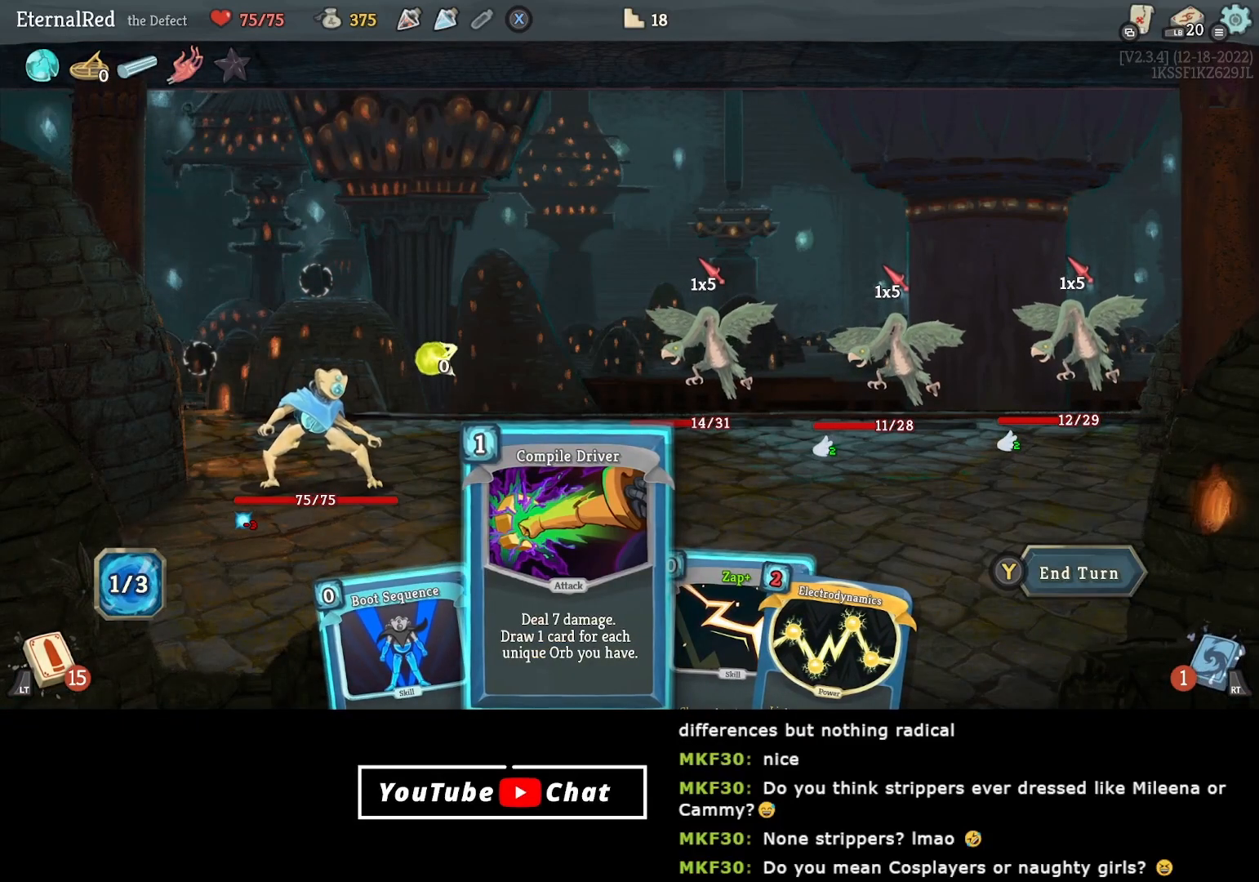
{"buttons": [], "right_stick": "center", "events": [[283, "DPAD_DOWN", "down"], [417, "DPAD_DOWN", "up"]]}
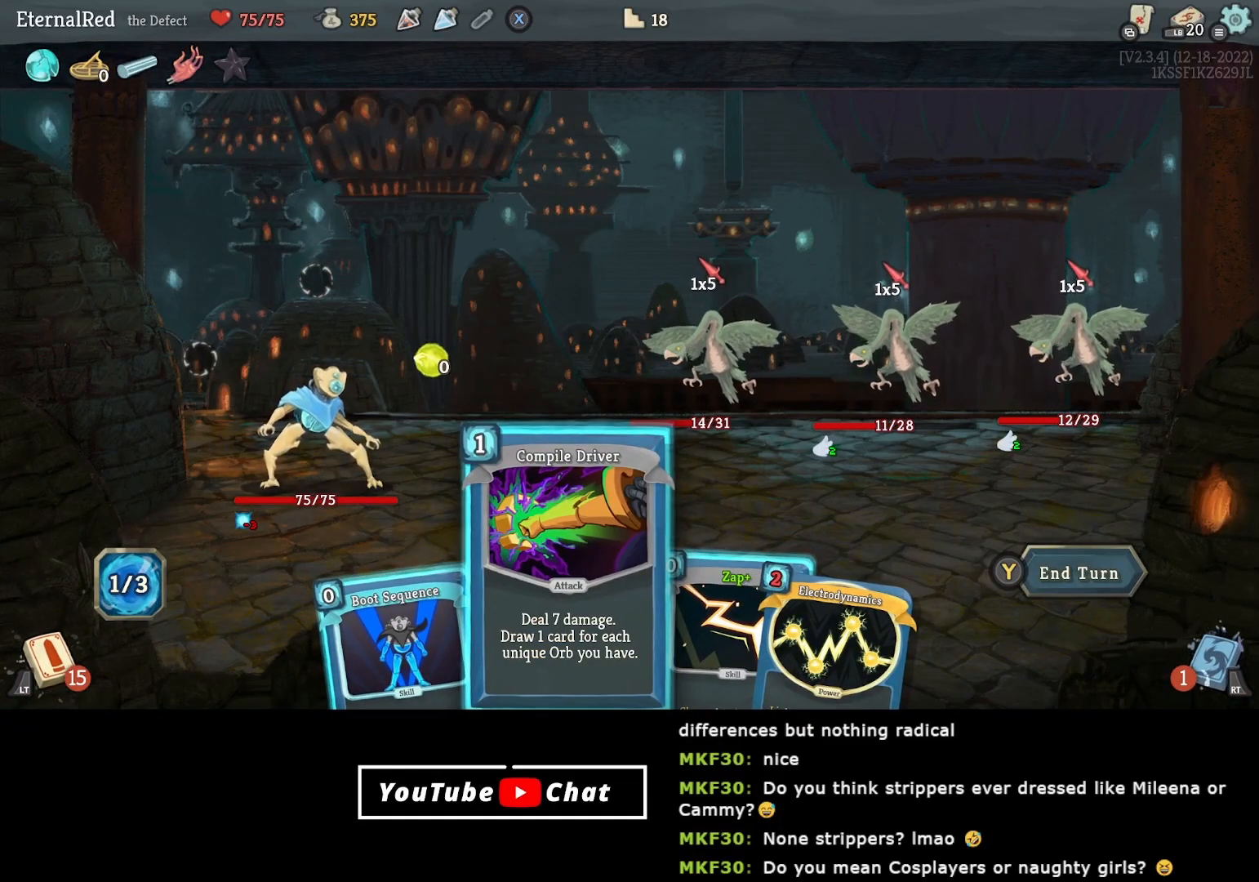
{"buttons": [], "right_stick": "center", "events": [[50, "DPAD_LEFT", "down"], [200, "DPAD_LEFT", "up"], [383, "DPAD_UP", "down"], [500, "DPAD_UP", "up"]]}
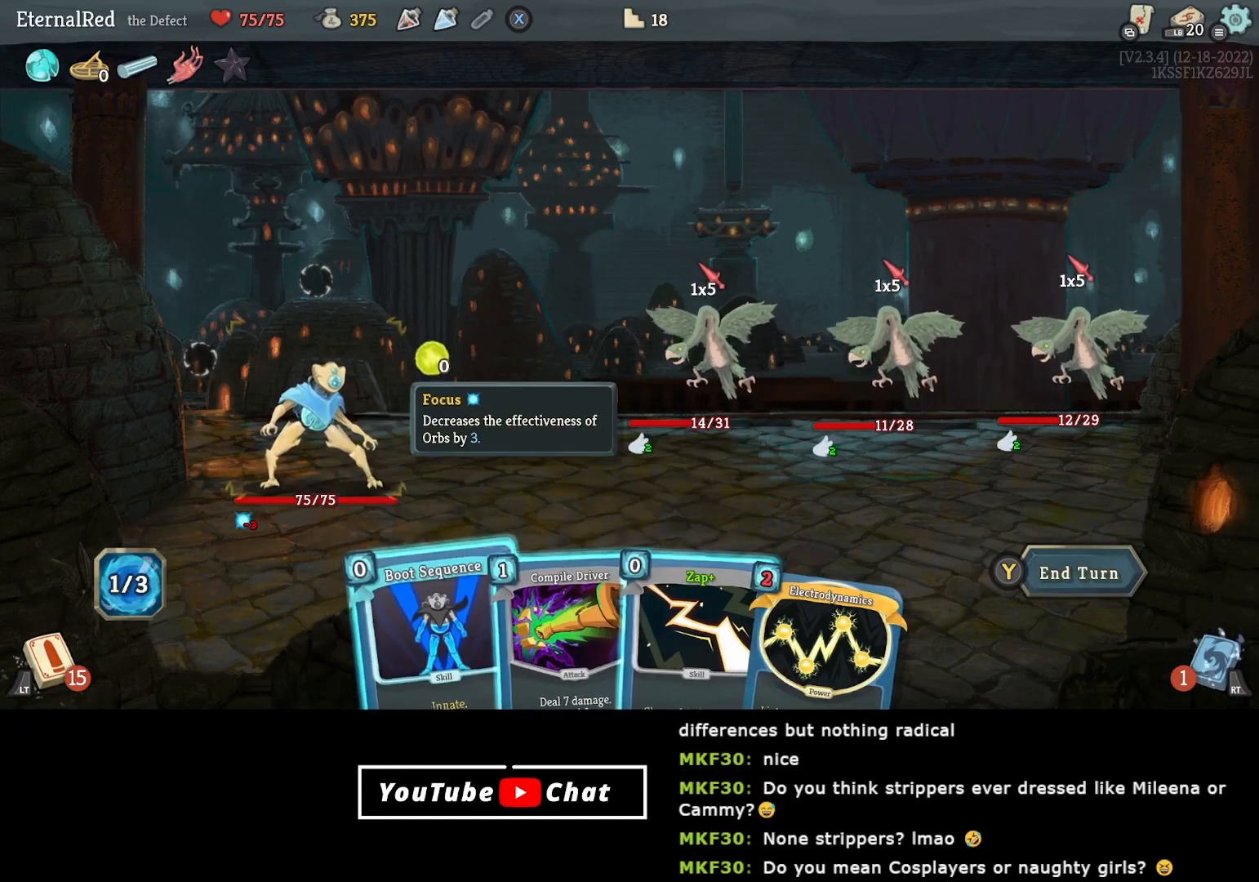
{"buttons": [], "right_stick": "center", "events": [[233, "DPAD_DOWN", "down"], [333, "DPAD_DOWN", "up"], [383, "DPAD_RIGHT", "down"], [483, "DPAD_RIGHT", "up"]]}
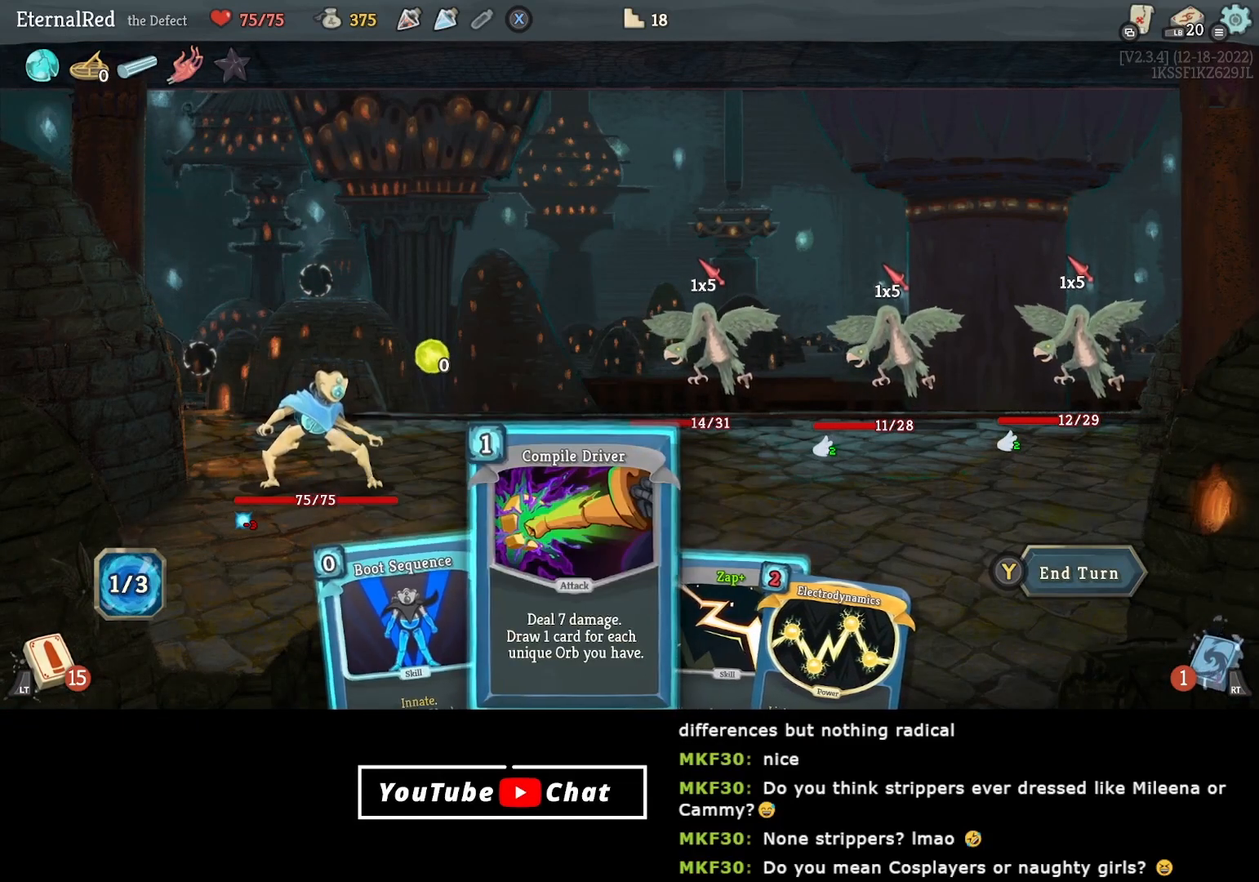
{"buttons": [], "right_stick": "center", "events": [[50, "DPAD_RIGHT", "down"], [183, "DPAD_RIGHT", "up"]]}
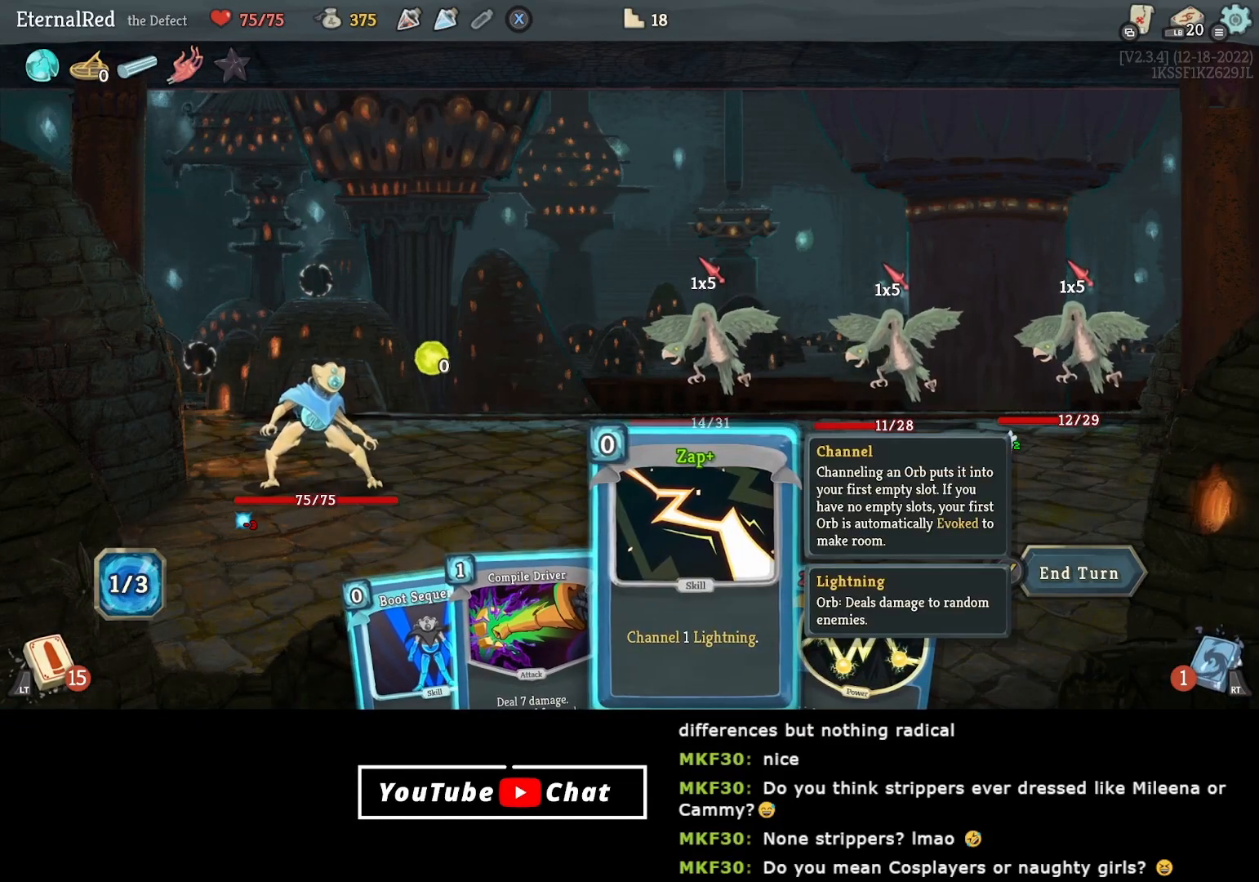
{"buttons": [], "right_stick": "center", "events": [[267, "DPAD_LEFT", "down"], [400, "DPAD_LEFT", "up"]]}
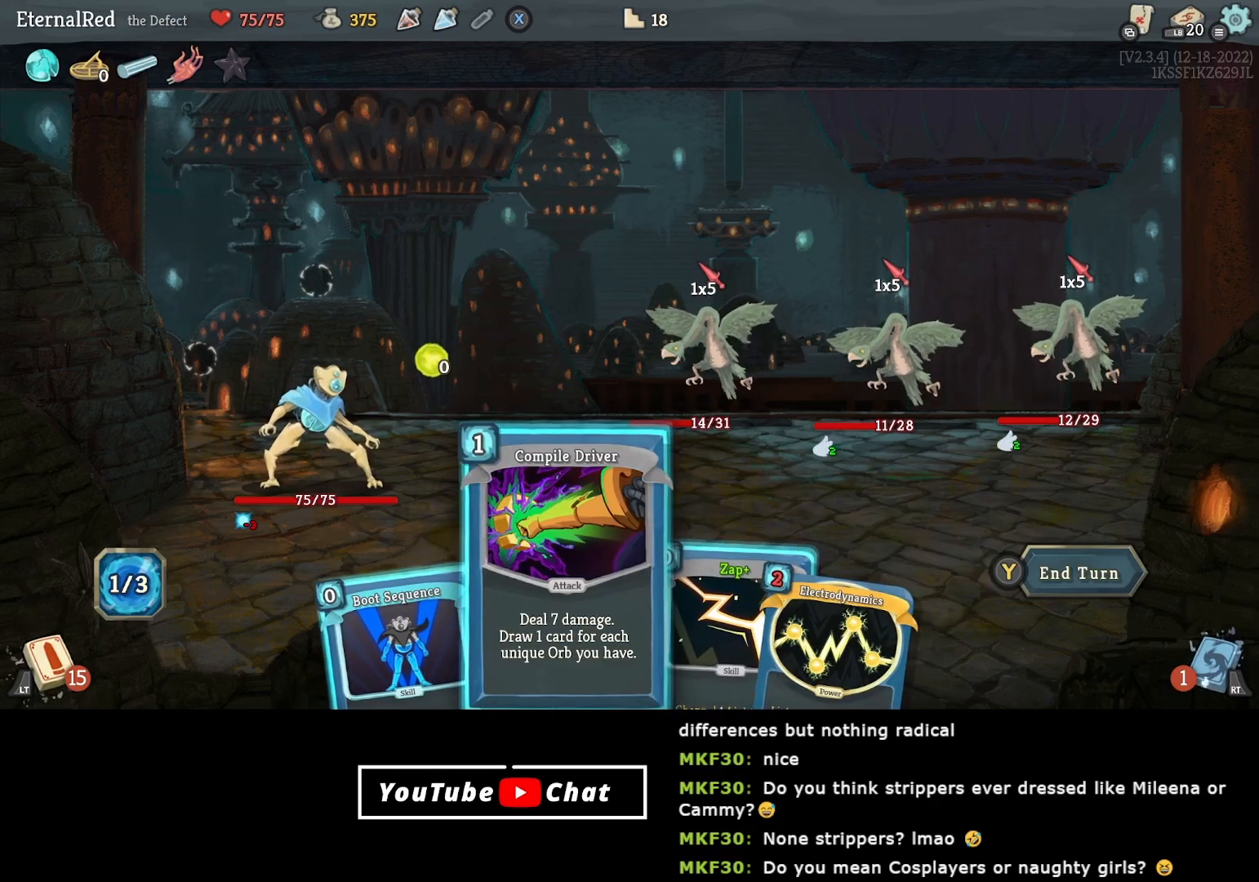
{"buttons": [], "right_stick": "center", "events": []}
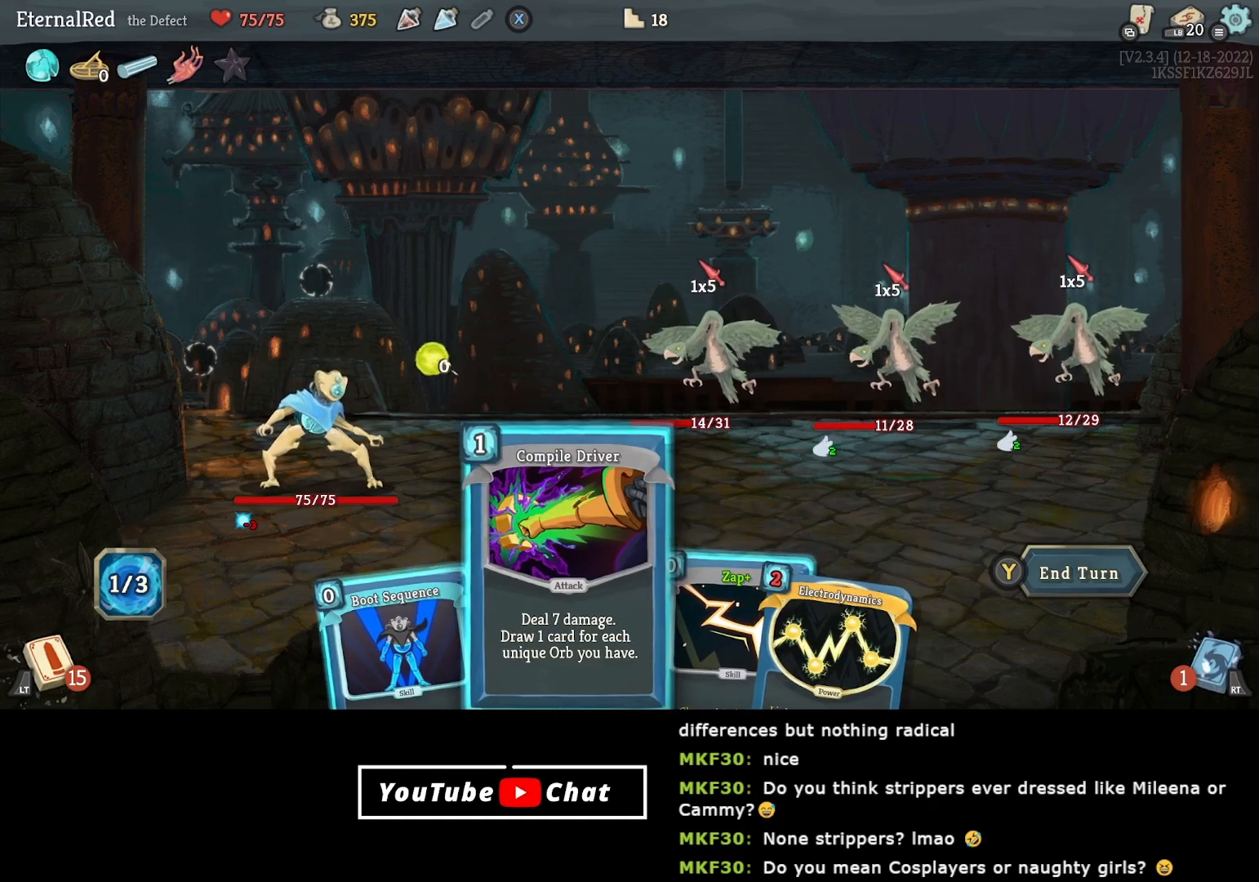
{"buttons": [], "right_stick": "center", "events": [[150, "DPAD_RIGHT", "down"], [250, "DPAD_RIGHT", "up"], [383, "A", "down"], [467, "A", "up"]]}
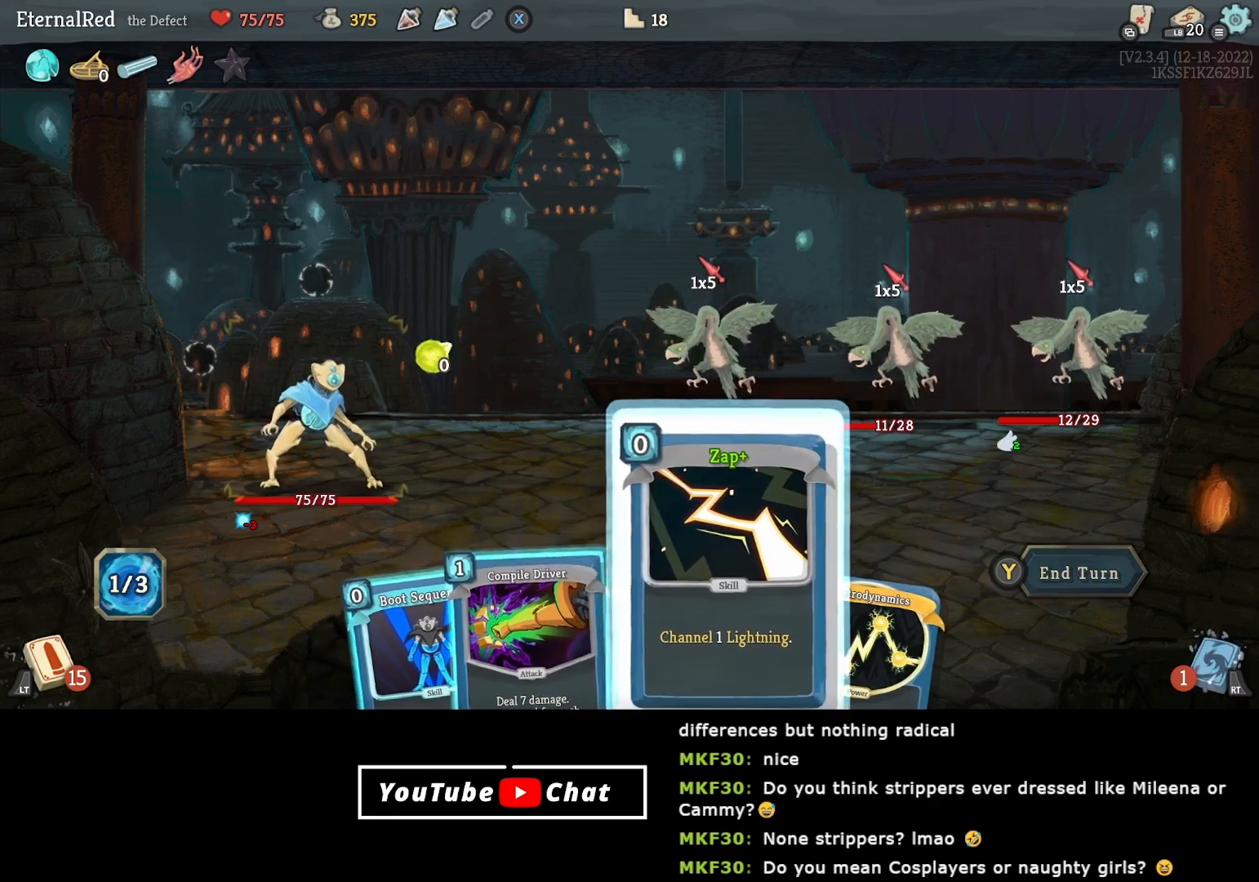
{"buttons": [], "right_stick": "center", "events": [[33, "A", "down"], [150, "A", "up"]]}
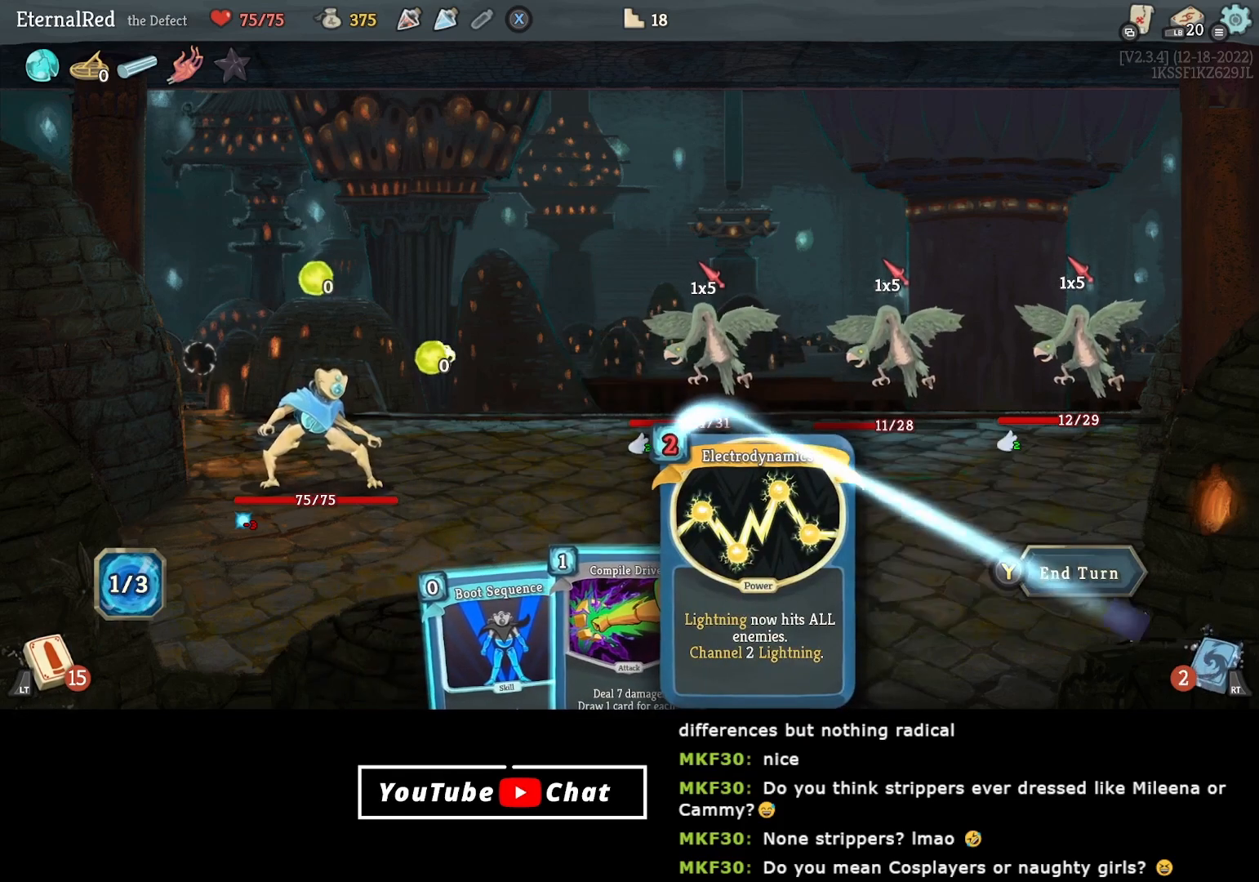
{"buttons": [], "right_stick": "center", "events": [[317, "DPAD_LEFT", "down"], [417, "DPAD_LEFT", "up"]]}
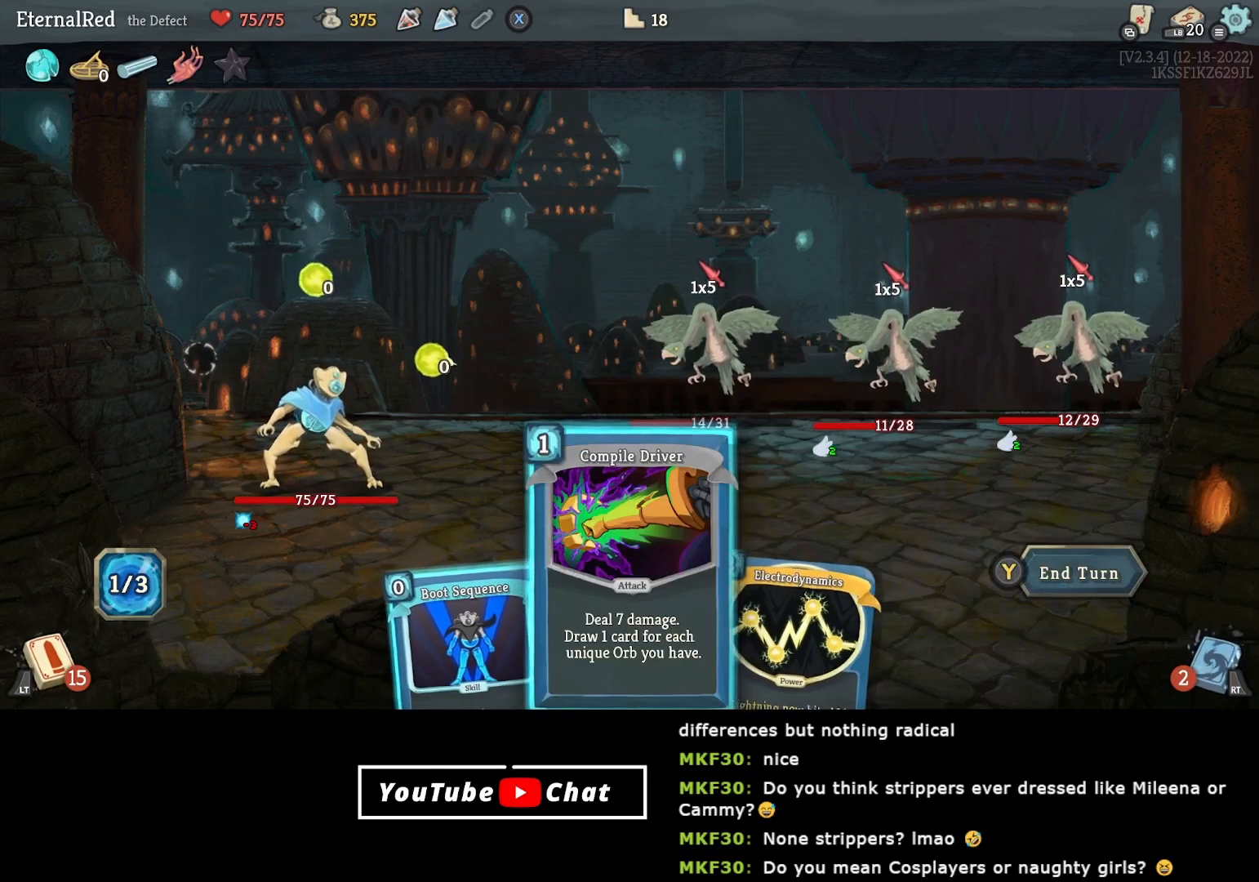
{"buttons": [], "right_stick": "center", "events": [[283, "DPAD_LEFT", "down"], [400, "DPAD_LEFT", "up"]]}
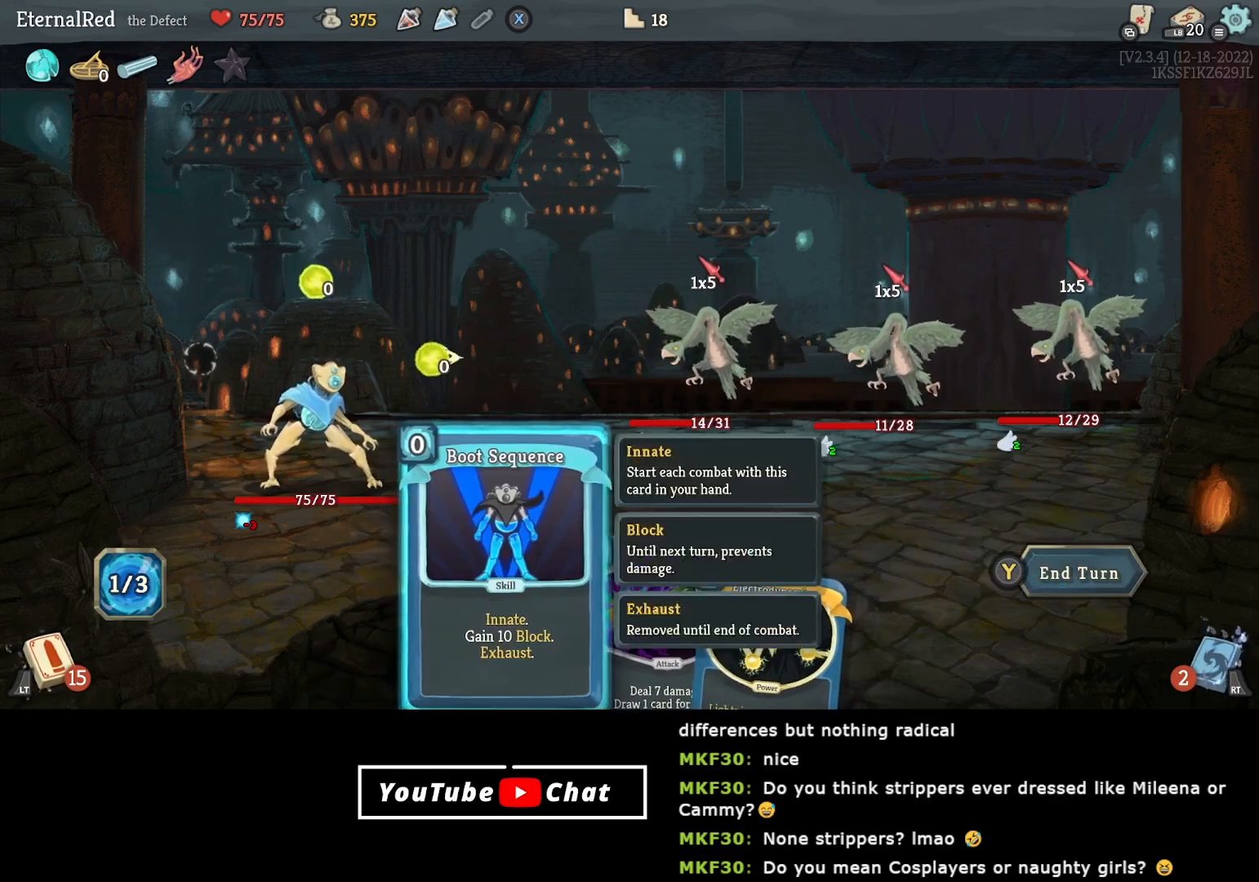
{"buttons": [], "right_stick": "center", "events": [[17, "A", "down"], [117, "A", "up"], [150, "A", "down"], [267, "A", "up"]]}
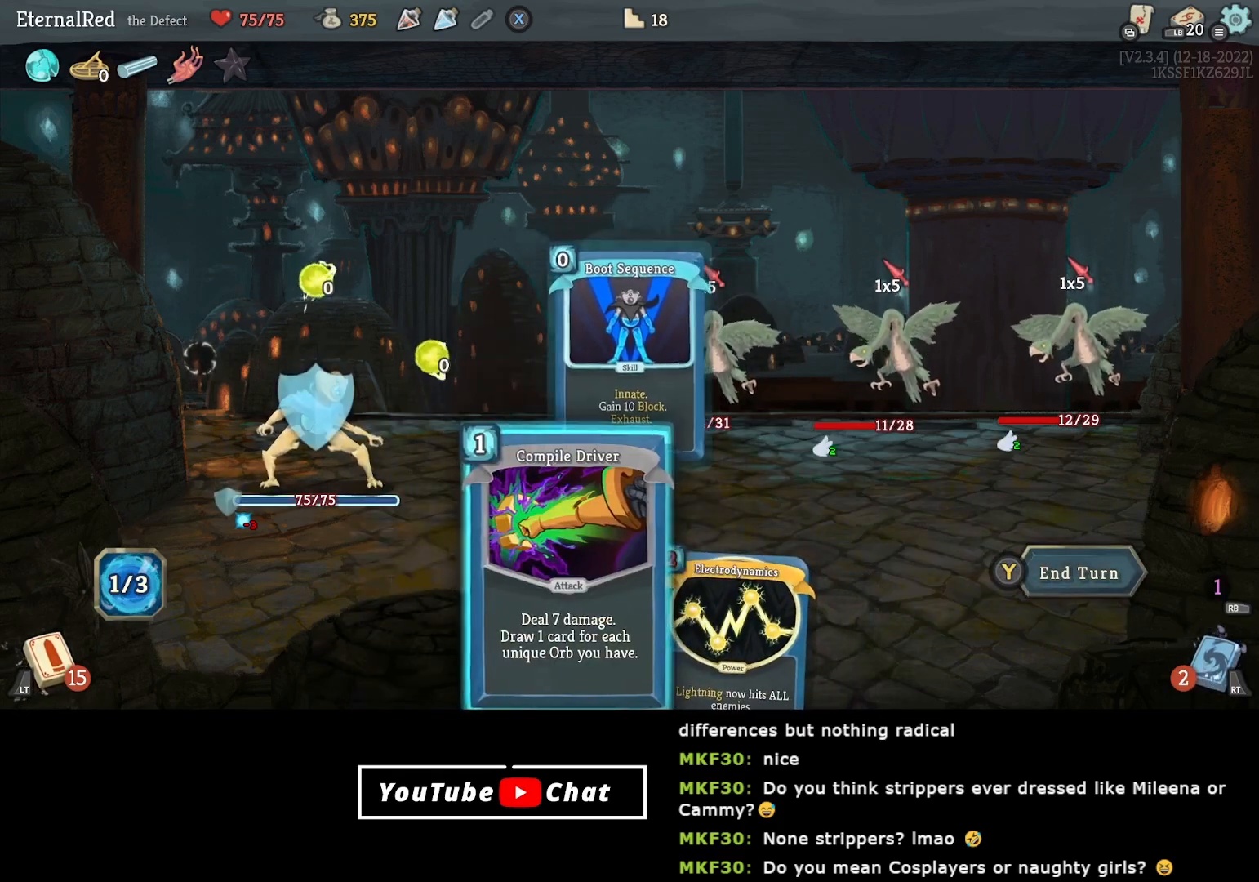
{"buttons": [], "right_stick": "center", "events": [[250, "A", "down"], [367, "A", "up"]]}
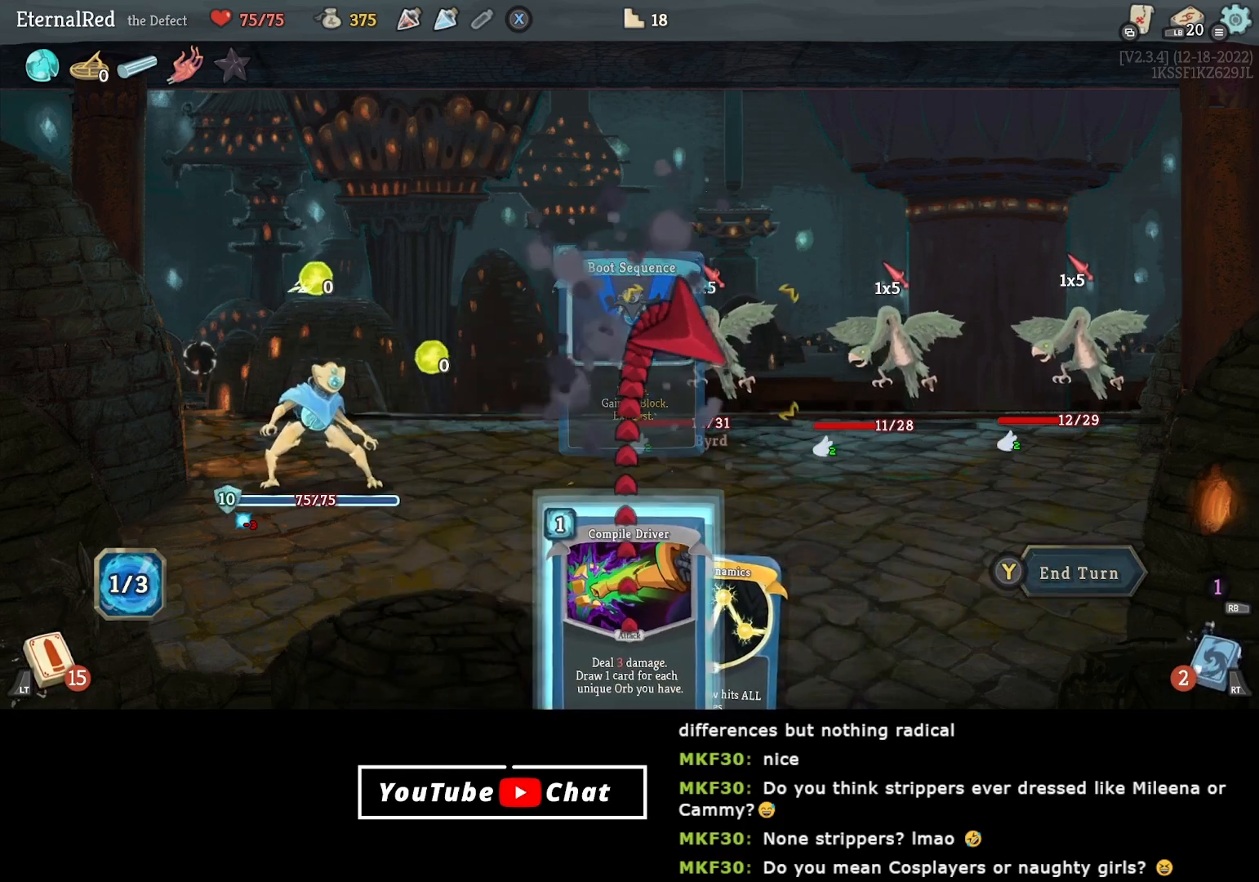
{"buttons": ["A"], "right_stick": "center", "events": [[500, "A", "down"]]}
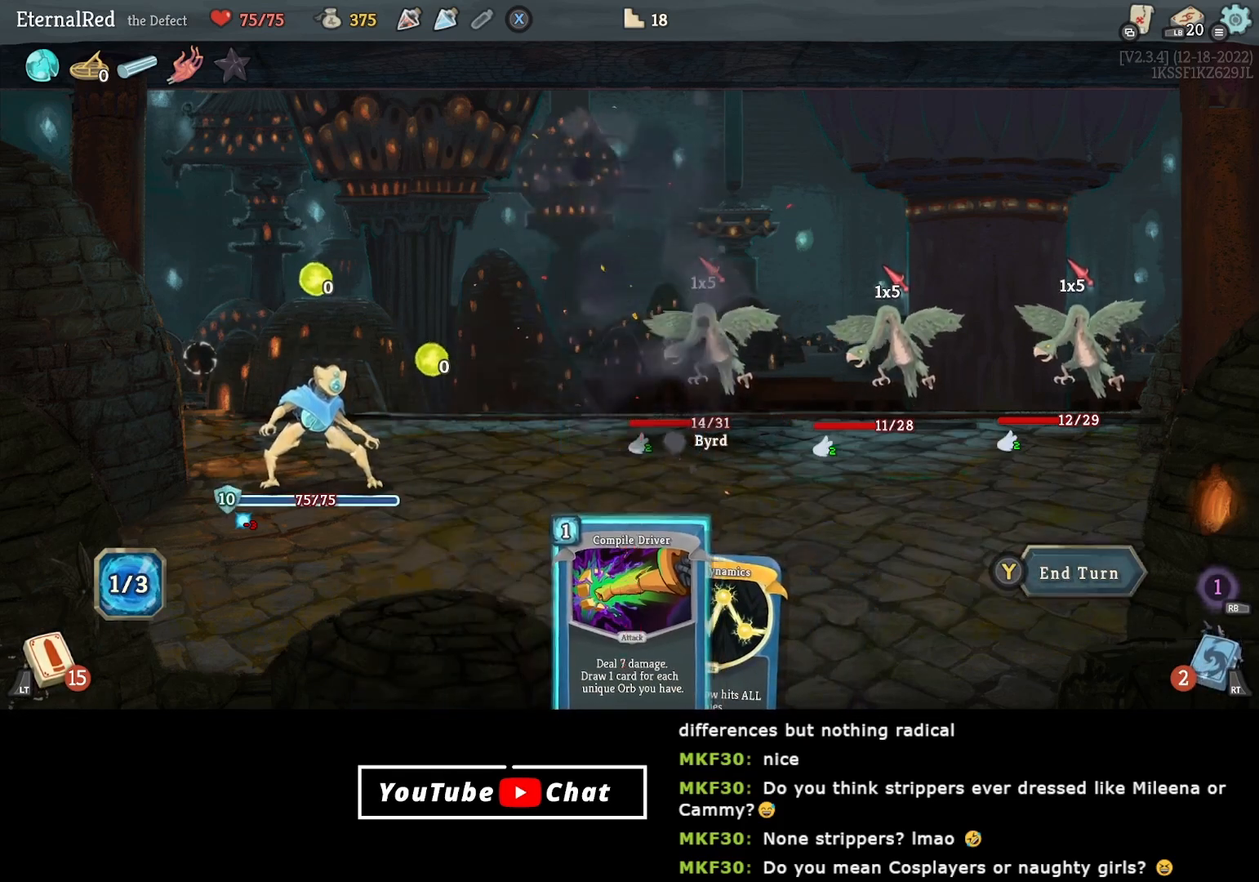
{"buttons": [], "right_stick": "center", "events": [[150, "A", "up"]]}